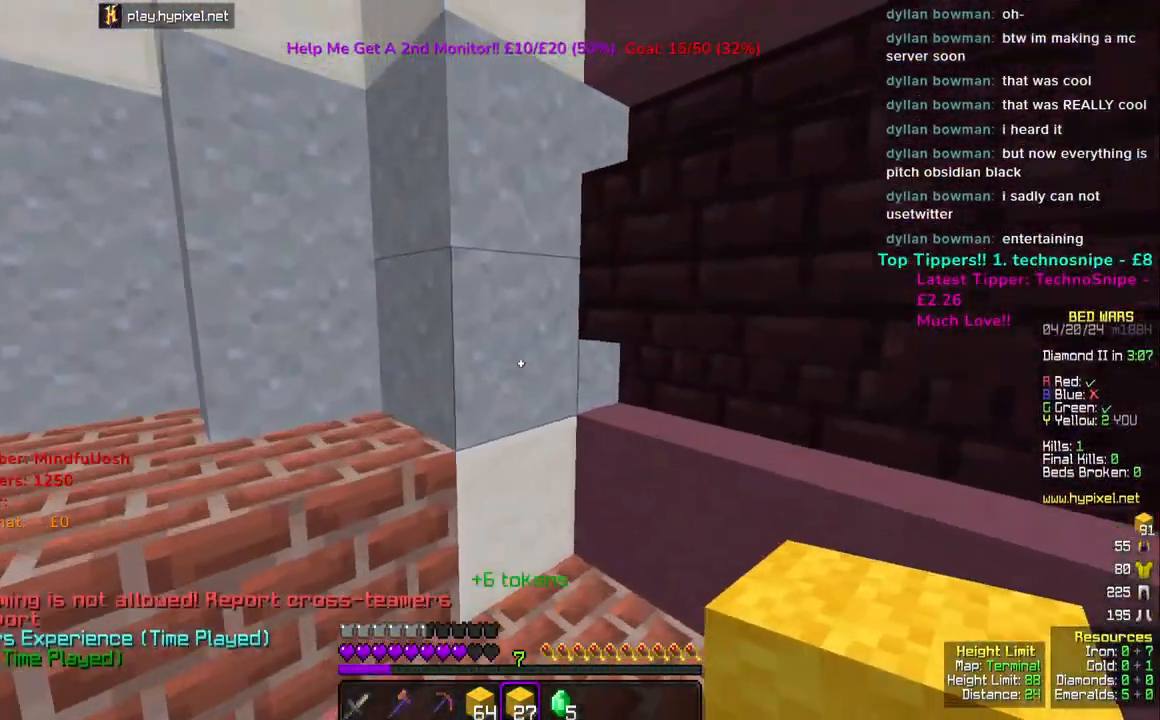
Gameplay with keyboard and mouse; each line is a JSON object with the keys and mouse buttons held at the frame after it. "events" lists presses ("down") and releases ("up") of "a", "d", "s", "space", "w", "mouse_left" and "mouse_right" between this image and that frame as [ms after this image, input, new state], when the widget could be followed in between. "mouse_left", "mouse_right" = the "left", "right" buttons of the "mouse" list. No other keys are recorded. Fast repeated clicks can show as one long hold. Mouse movement is not recorded.
{"keys": ["space"], "mouse": [], "events": [[300, "a", "down"], [433, "a", "up"], [483, "w", "up"]]}
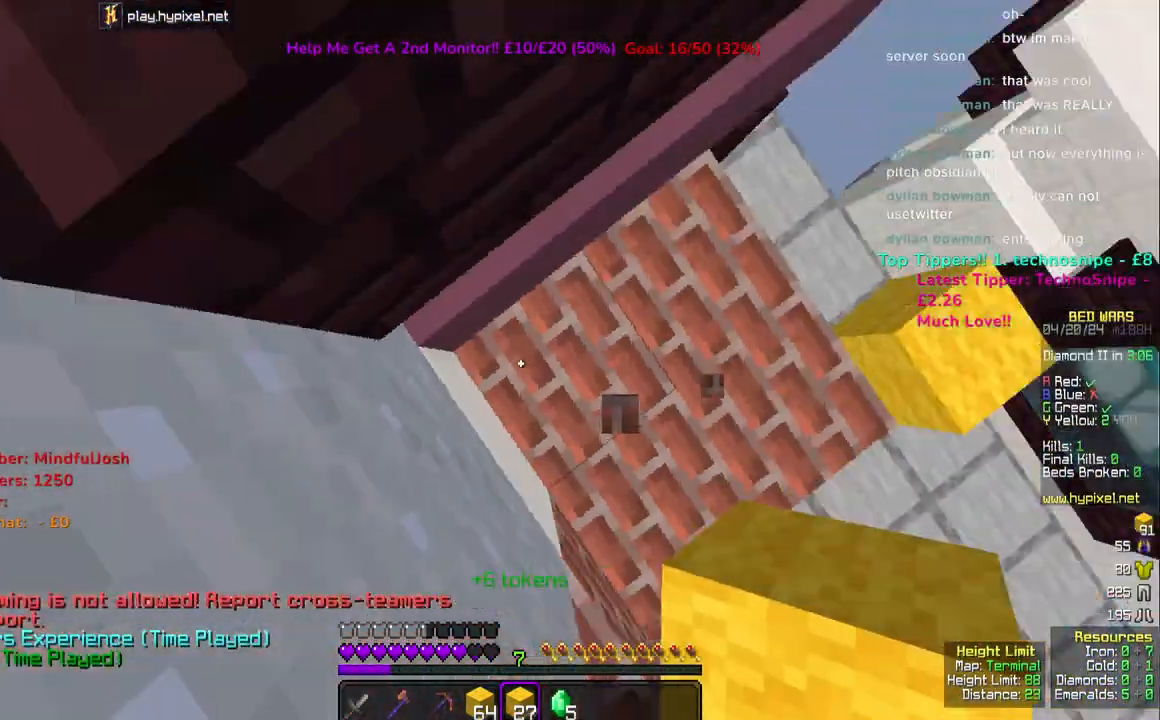
{"keys": ["space"], "mouse": ["right"], "events": [[17, "mouse_right", "down"], [83, "mouse_right", "up"], [467, "mouse_right", "down"]]}
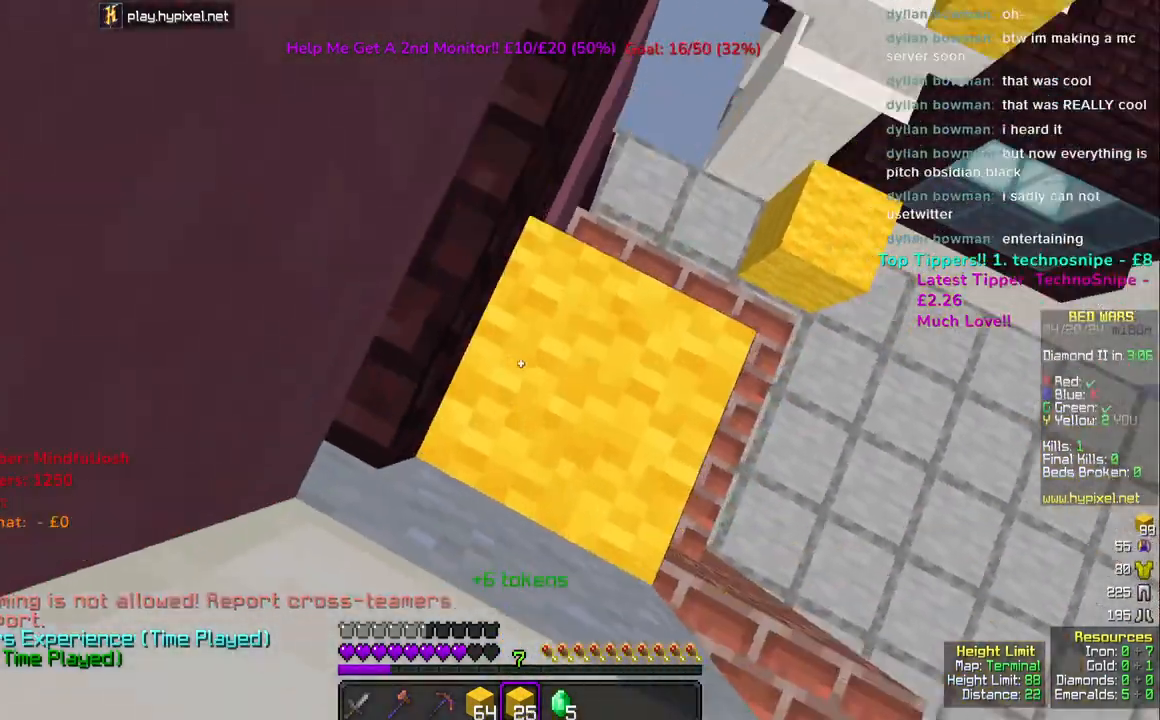
{"keys": ["space"], "mouse": ["right"], "events": [[67, "mouse_right", "up"], [483, "mouse_right", "down"]]}
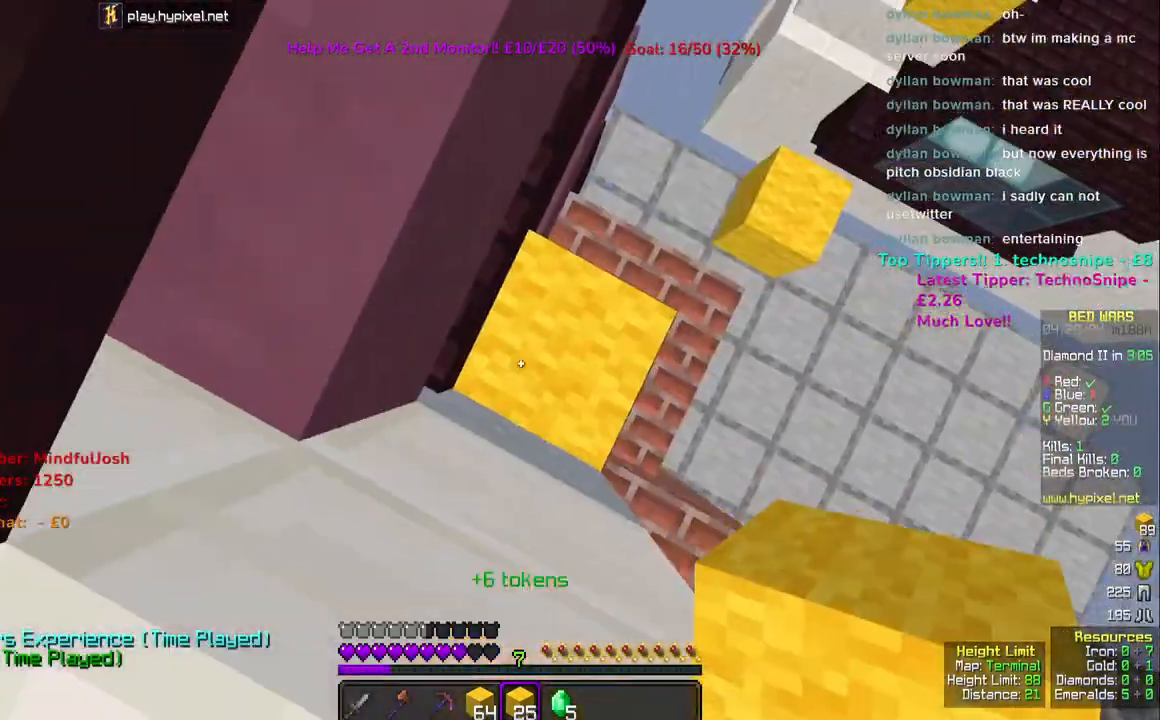
{"keys": ["space"], "mouse": ["right"], "events": [[83, "mouse_right", "up"], [500, "mouse_right", "down"]]}
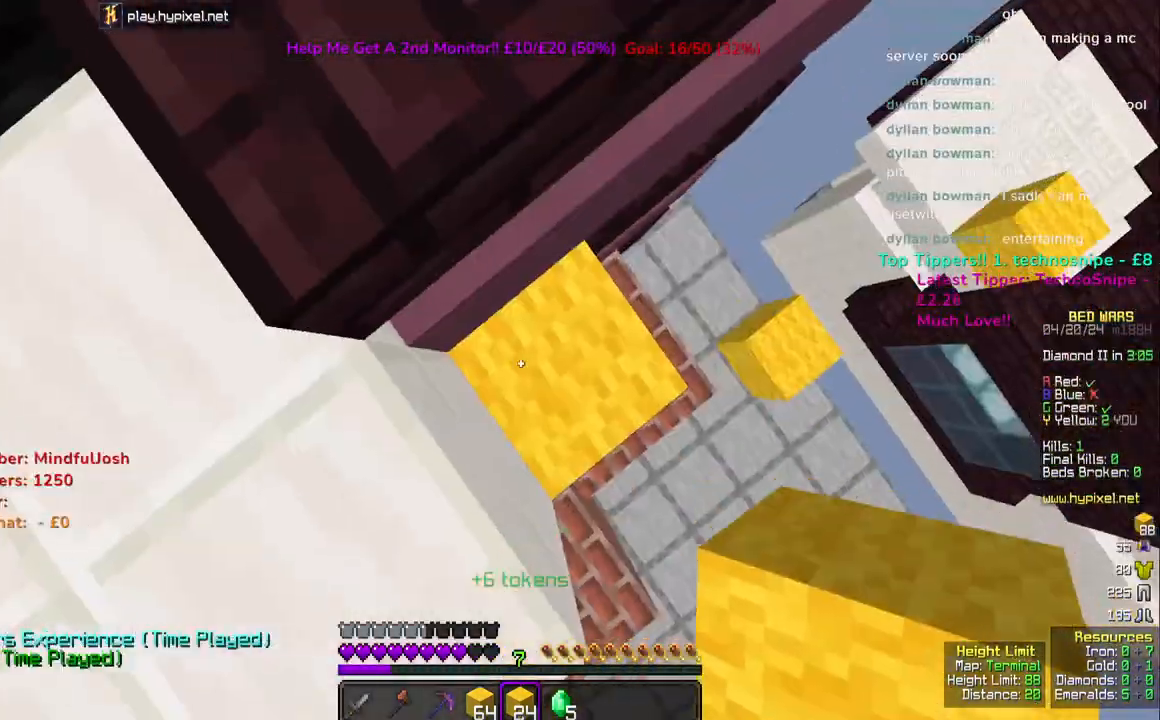
{"keys": ["a", "space", "w"], "mouse": [], "events": [[83, "mouse_right", "up"], [133, "w", "down"], [250, "a", "down"]]}
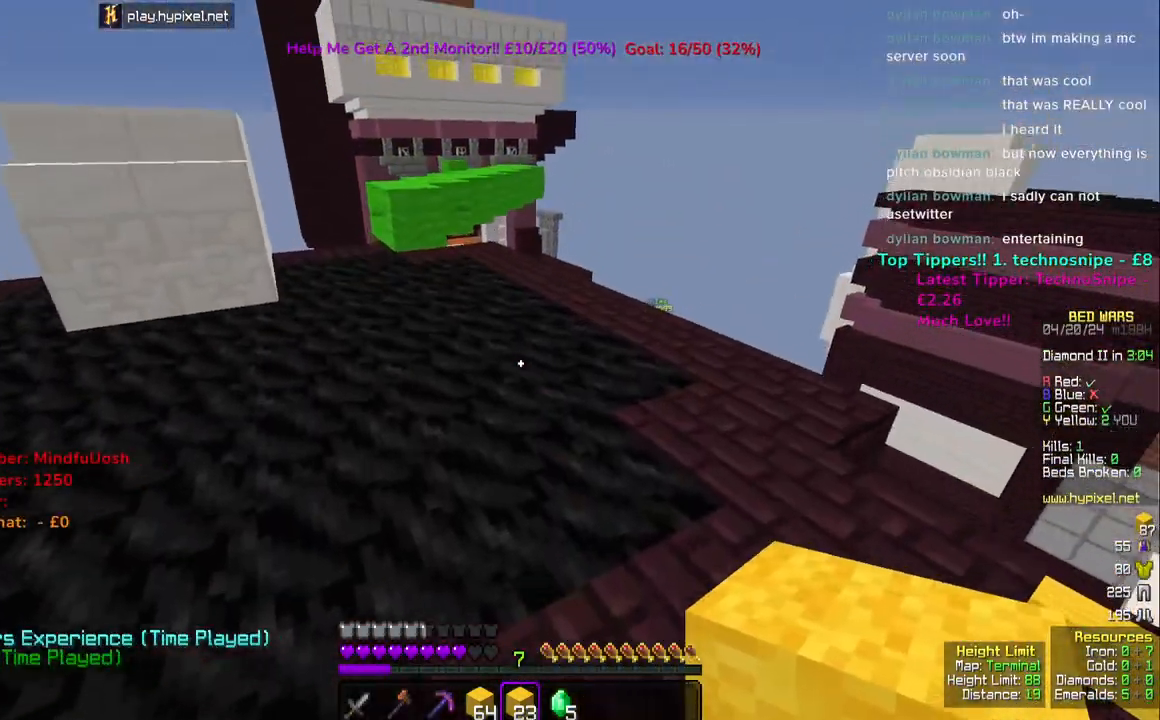
{"keys": ["space", "w"], "mouse": [], "events": [[100, "a", "up"]]}
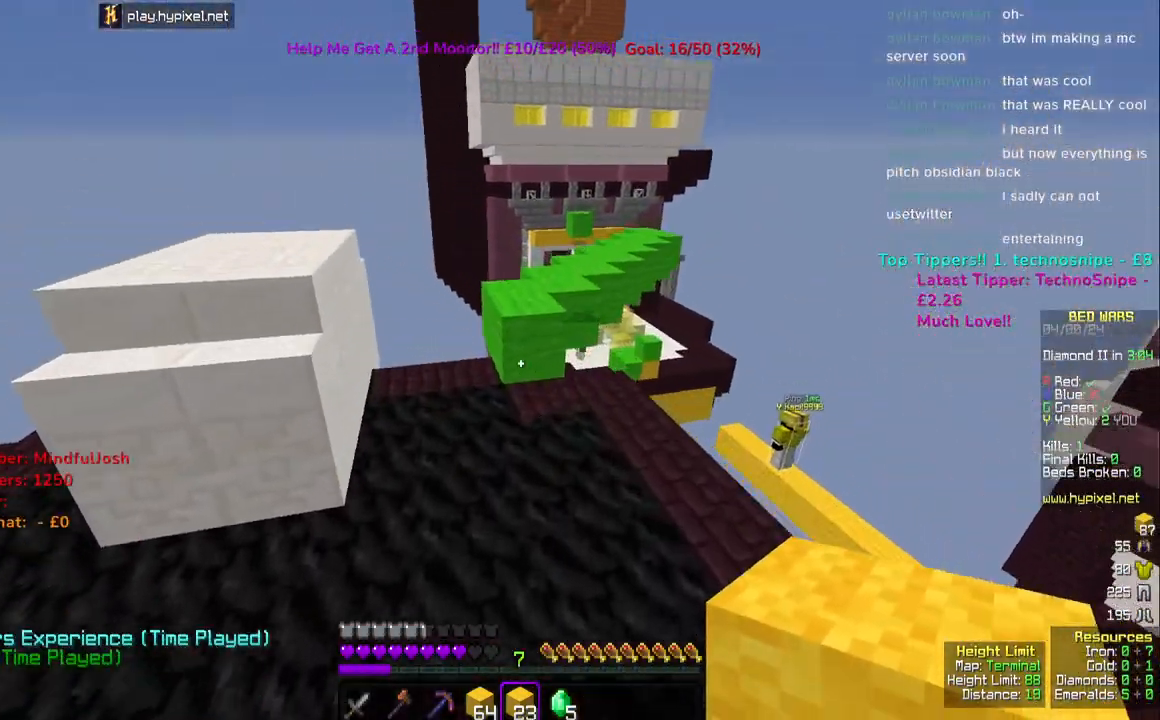
{"keys": ["space", "w"], "mouse": [], "events": [[50, "space", "up"], [333, "mouse_right", "down"], [433, "space", "down"], [450, "mouse_right", "up"]]}
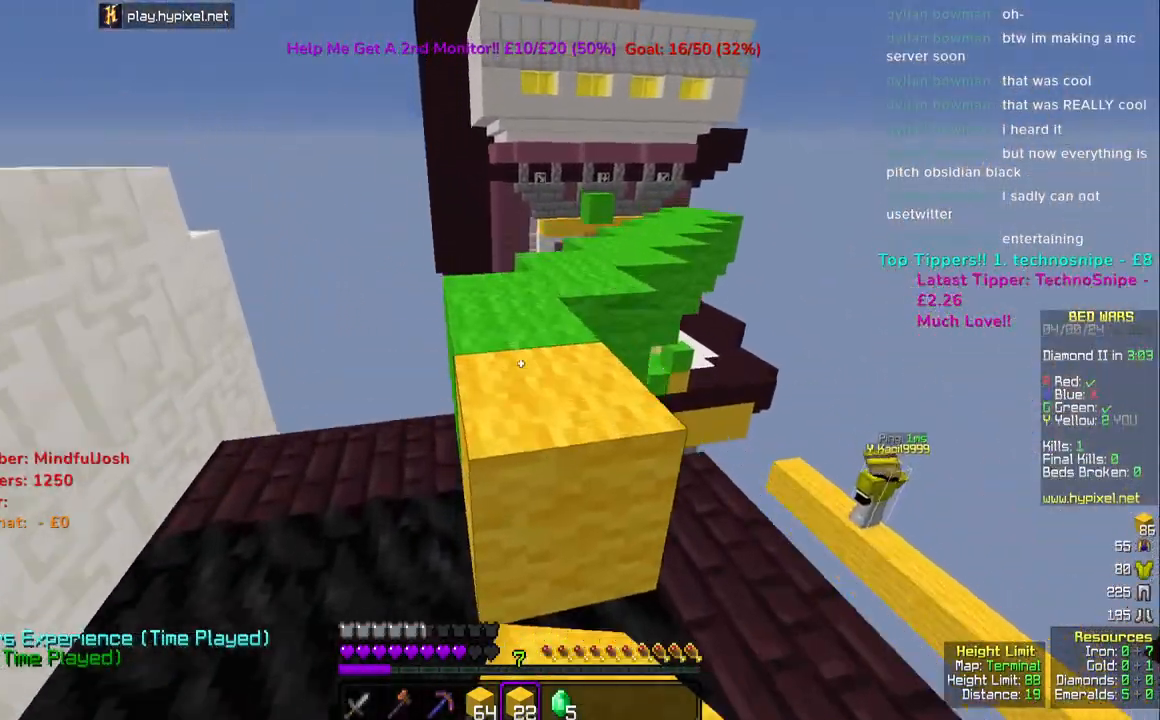
{"keys": ["w"], "mouse": [], "events": [[100, "space", "up"], [283, "space", "down"], [483, "space", "up"]]}
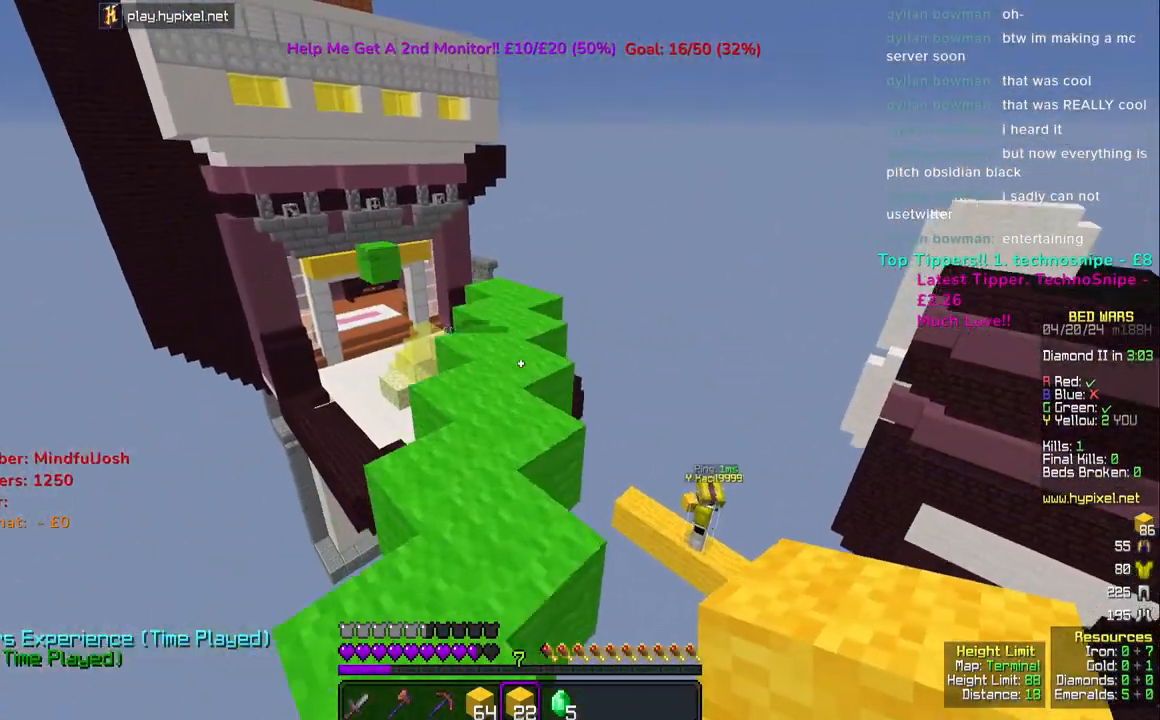
{"keys": ["w"], "mouse": [], "events": []}
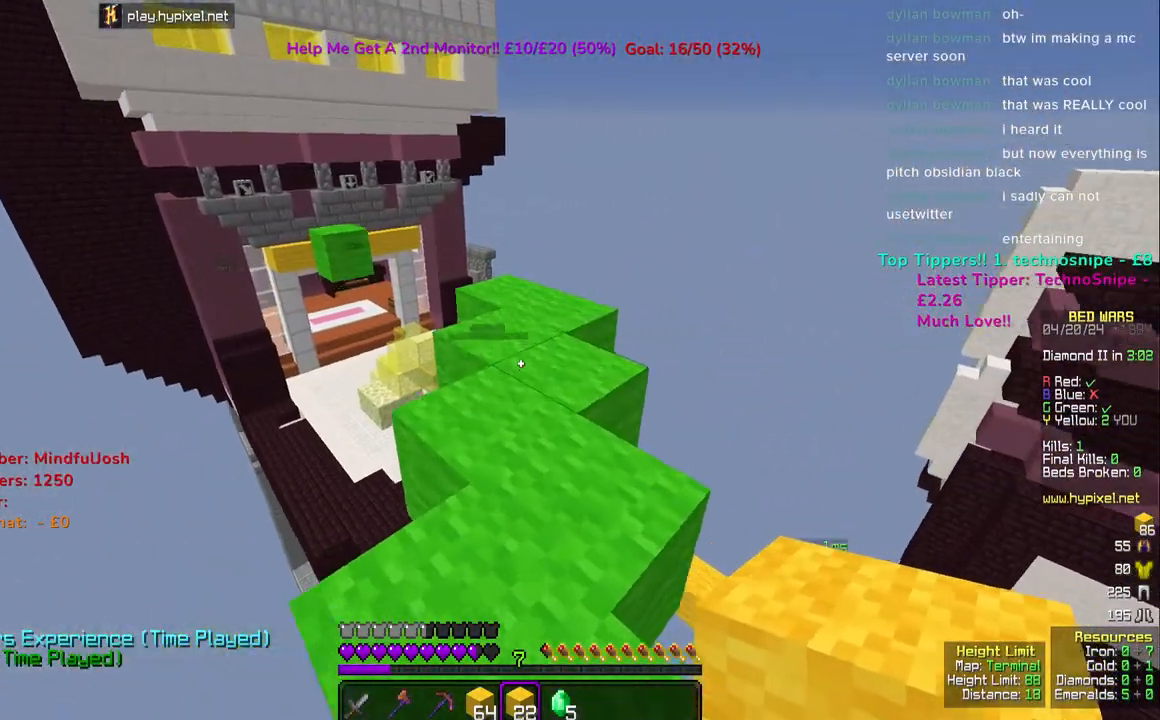
{"keys": ["w"], "mouse": ["right"], "events": [[367, "mouse_right", "down"]]}
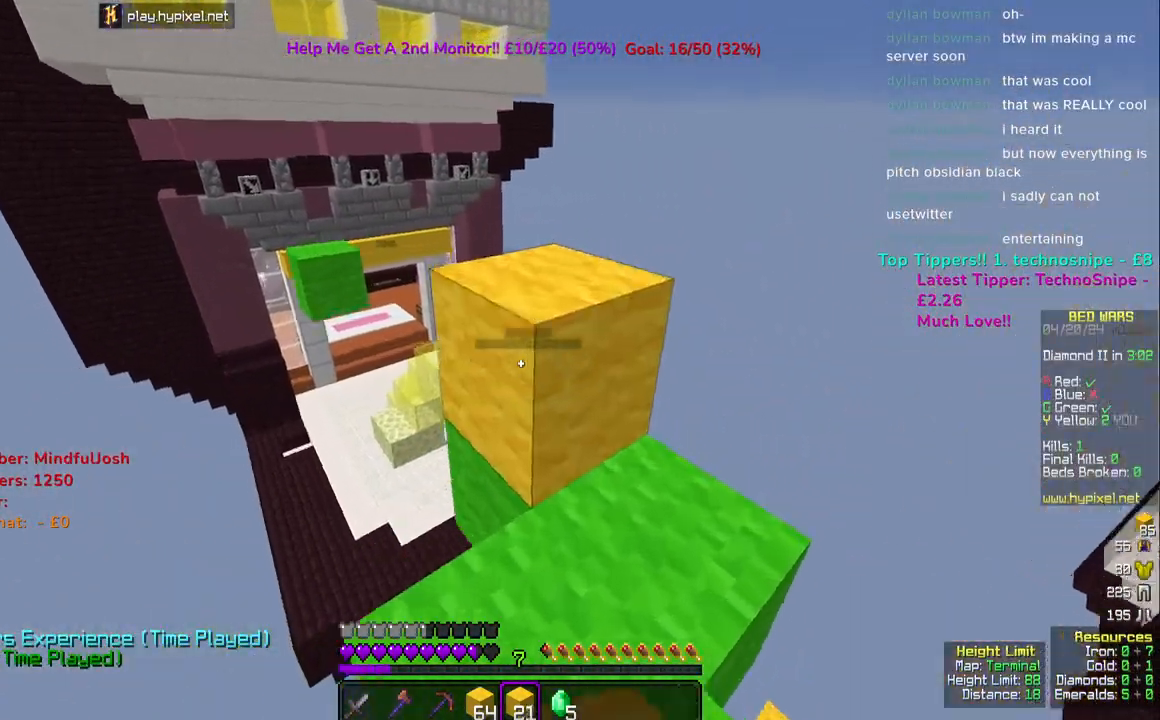
{"keys": ["a", "s"], "mouse": [], "events": [[17, "mouse_right", "up"], [17, "space", "down"], [183, "w", "up"], [200, "space", "up"], [333, "a", "down"], [367, "s", "down"]]}
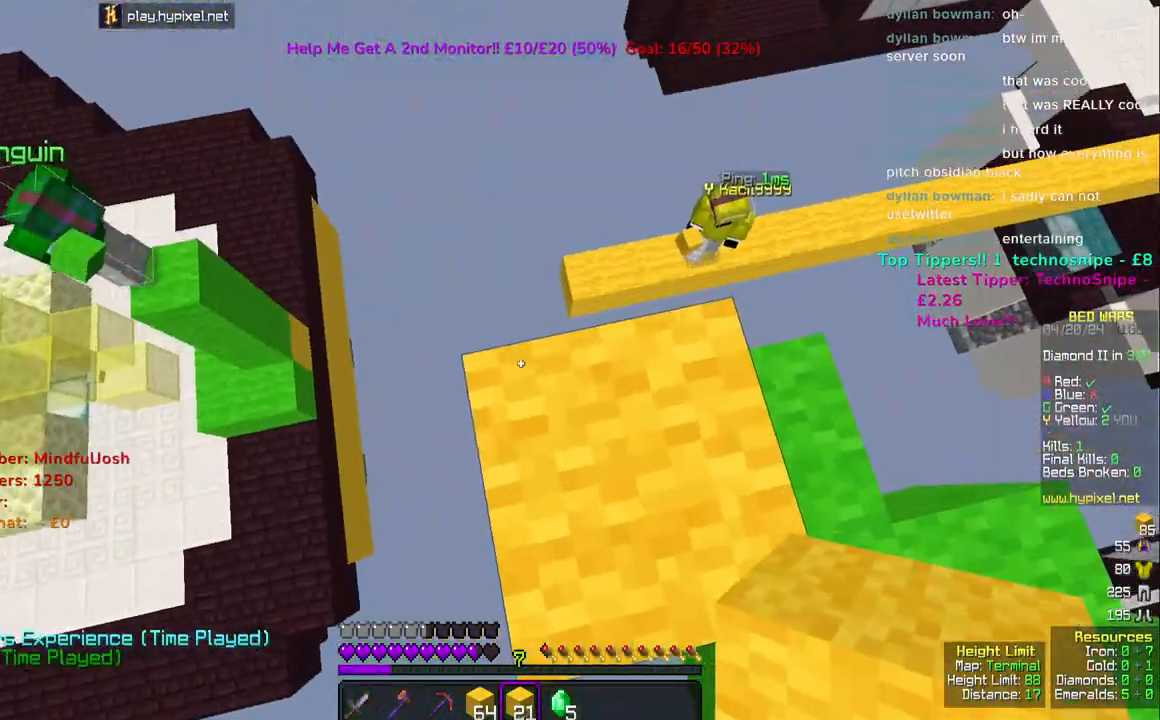
{"keys": ["a", "s", "space"], "mouse": ["right"], "events": [[217, "mouse_right", "down"], [283, "space", "down"]]}
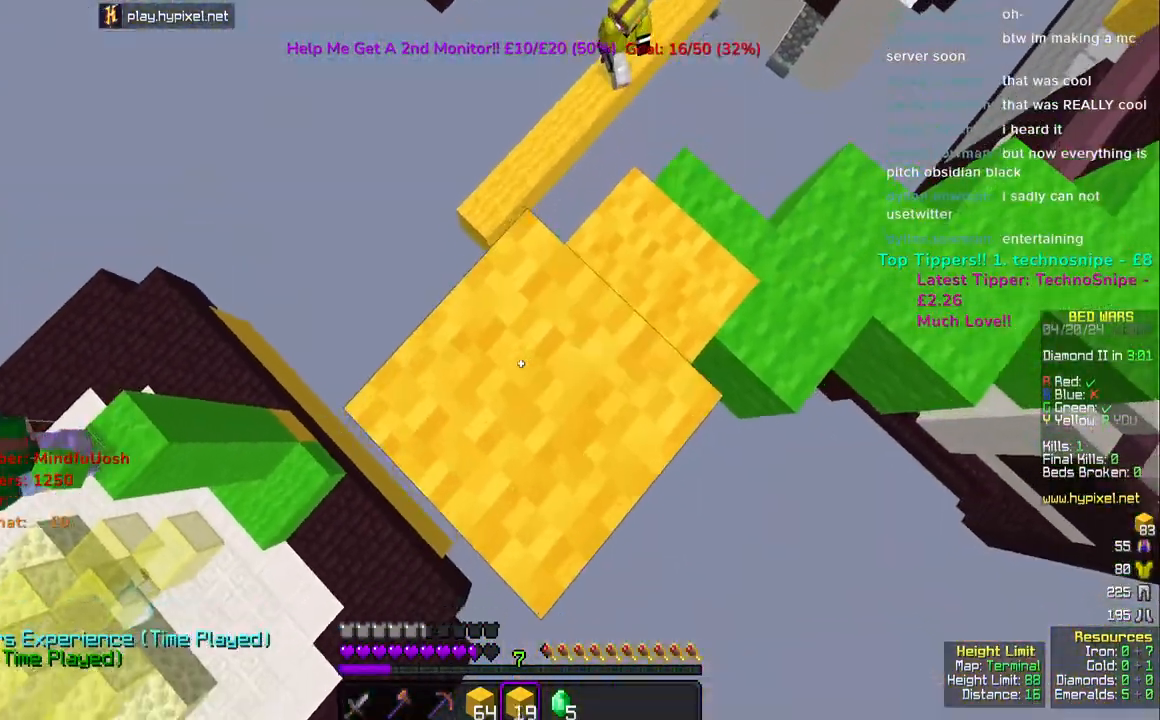
{"keys": ["a", "s", "space"], "mouse": ["right"], "events": [[17, "space", "up"], [67, "mouse_right", "up"], [350, "mouse_right", "down"], [433, "mouse_right", "up"], [433, "space", "down"], [467, "mouse_right", "down"]]}
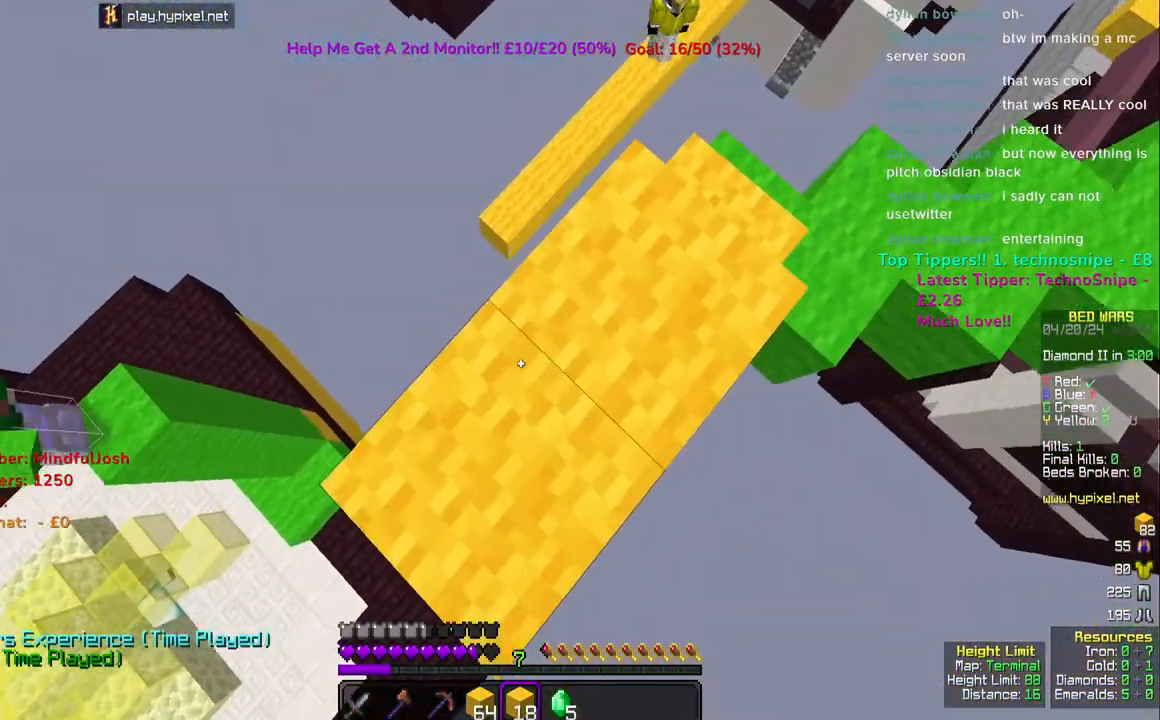
{"keys": ["a", "s"], "mouse": [], "events": [[167, "space", "up"], [300, "mouse_right", "up"]]}
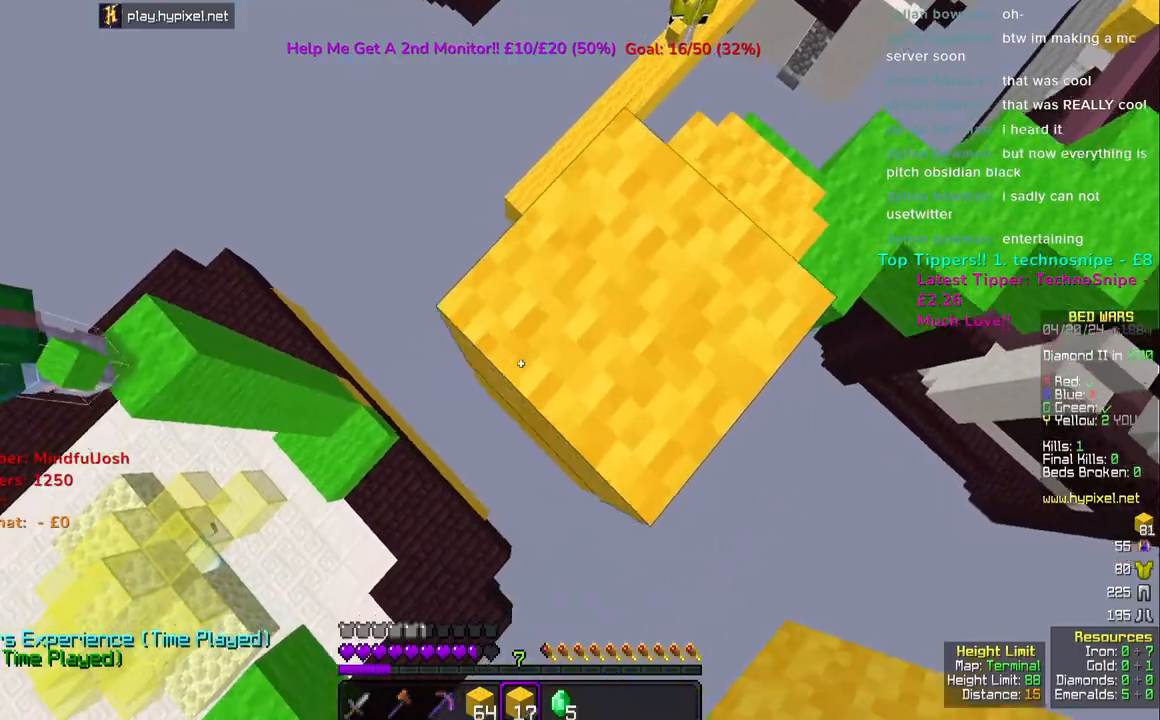
{"keys": ["d"], "mouse": [], "events": [[50, "mouse_right", "down"], [100, "space", "down"], [217, "a", "up"], [233, "s", "up"], [300, "d", "down"], [333, "space", "up"], [500, "mouse_right", "up"]]}
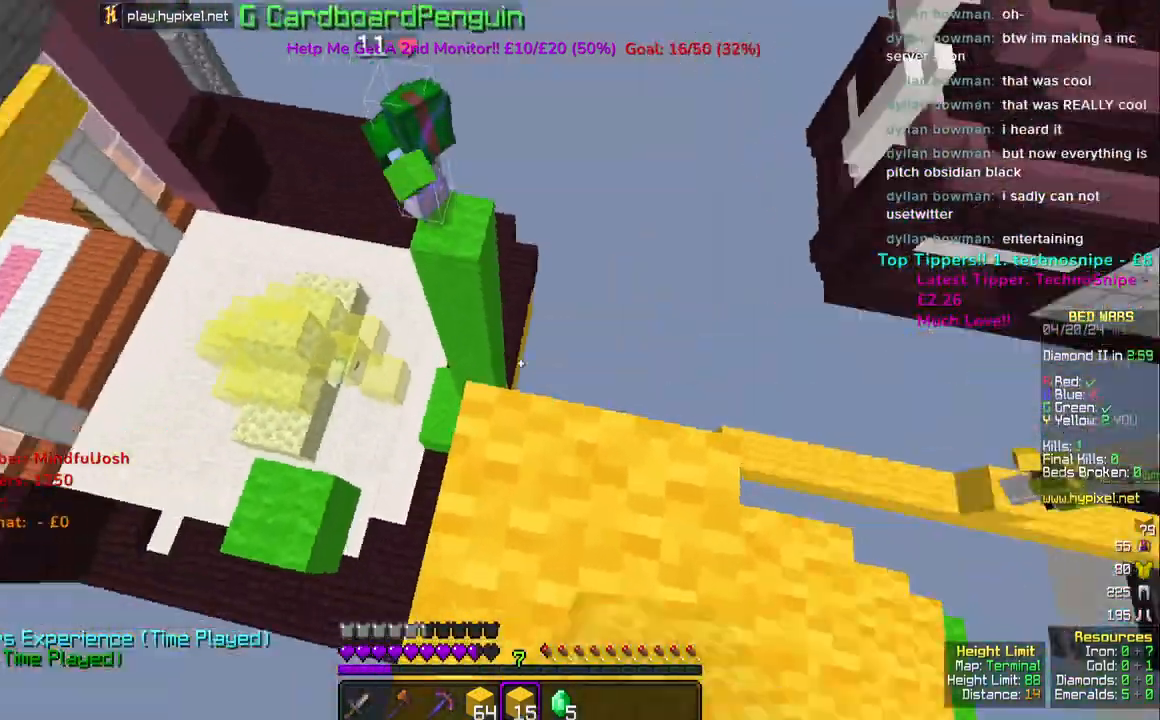
{"keys": ["a", "space", "w"], "mouse": [], "events": [[33, "d", "up"], [83, "w", "down"], [267, "space", "down"], [417, "a", "down"]]}
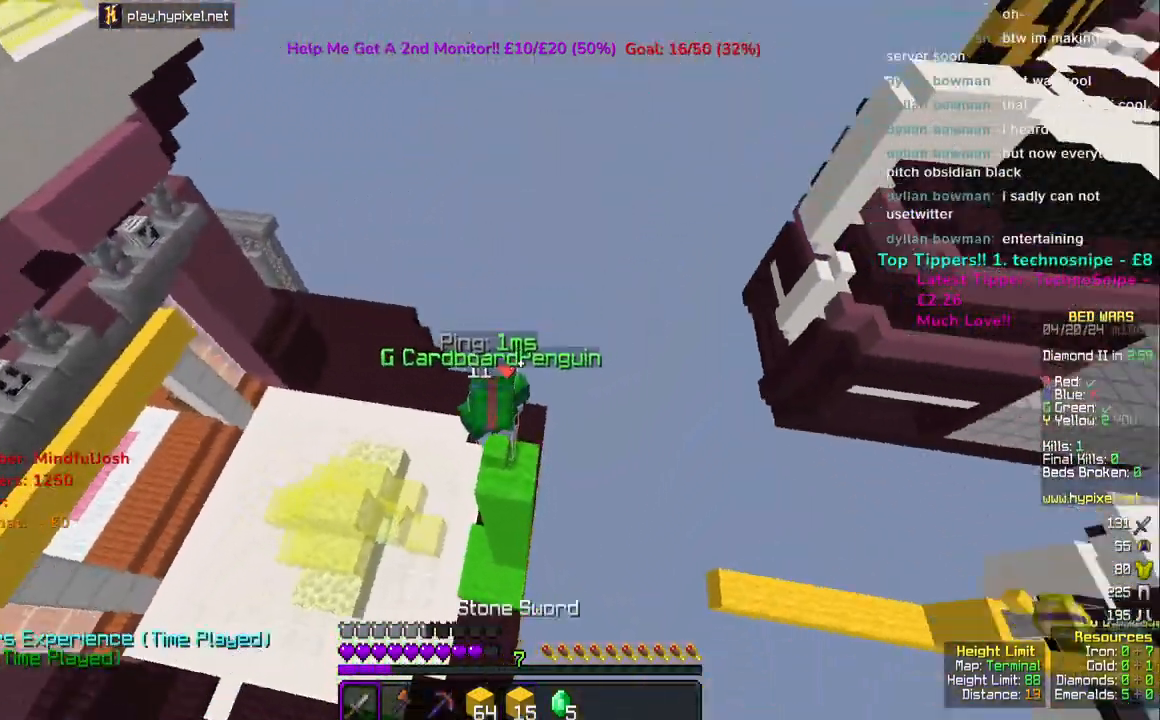
{"keys": ["a", "w"], "mouse": ["left"], "events": [[17, "space", "up"], [350, "mouse_left", "down"]]}
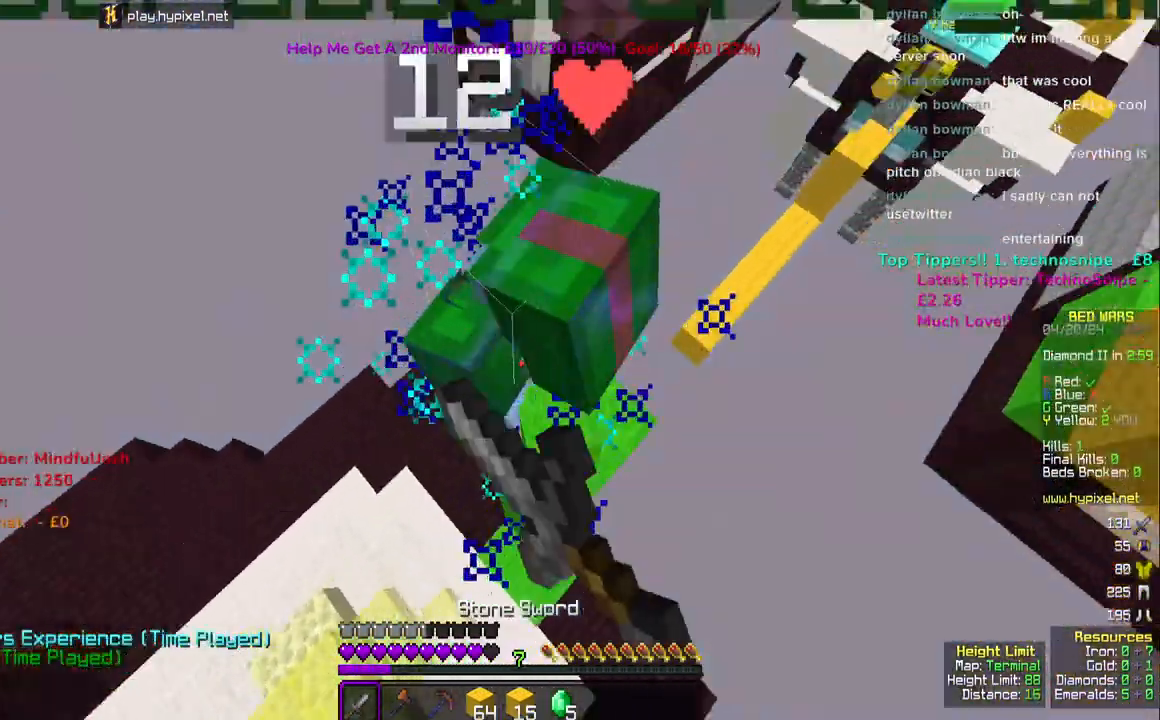
{"keys": ["a"], "mouse": [], "events": [[33, "w", "up"], [67, "s", "down"], [417, "mouse_left", "up"], [483, "s", "up"]]}
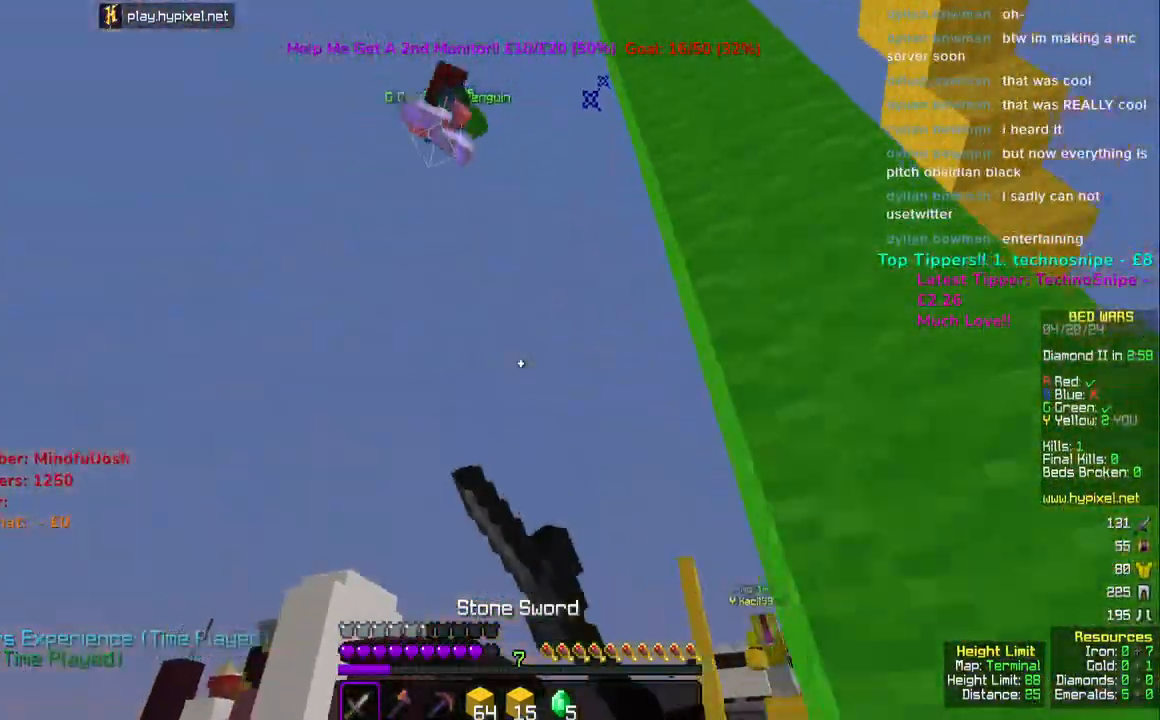
{"keys": ["a", "s"], "mouse": [], "events": [[500, "s", "down"]]}
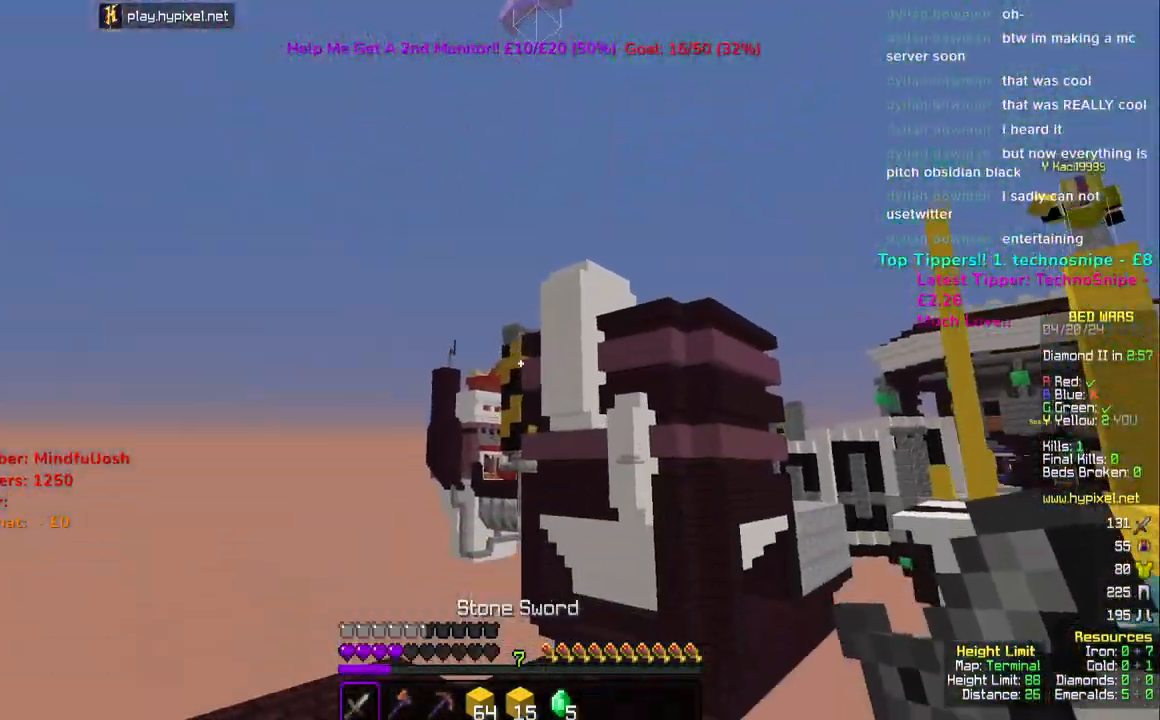
{"keys": ["a"], "mouse": [], "events": [[250, "a", "up"], [383, "a", "down"], [500, "s", "up"]]}
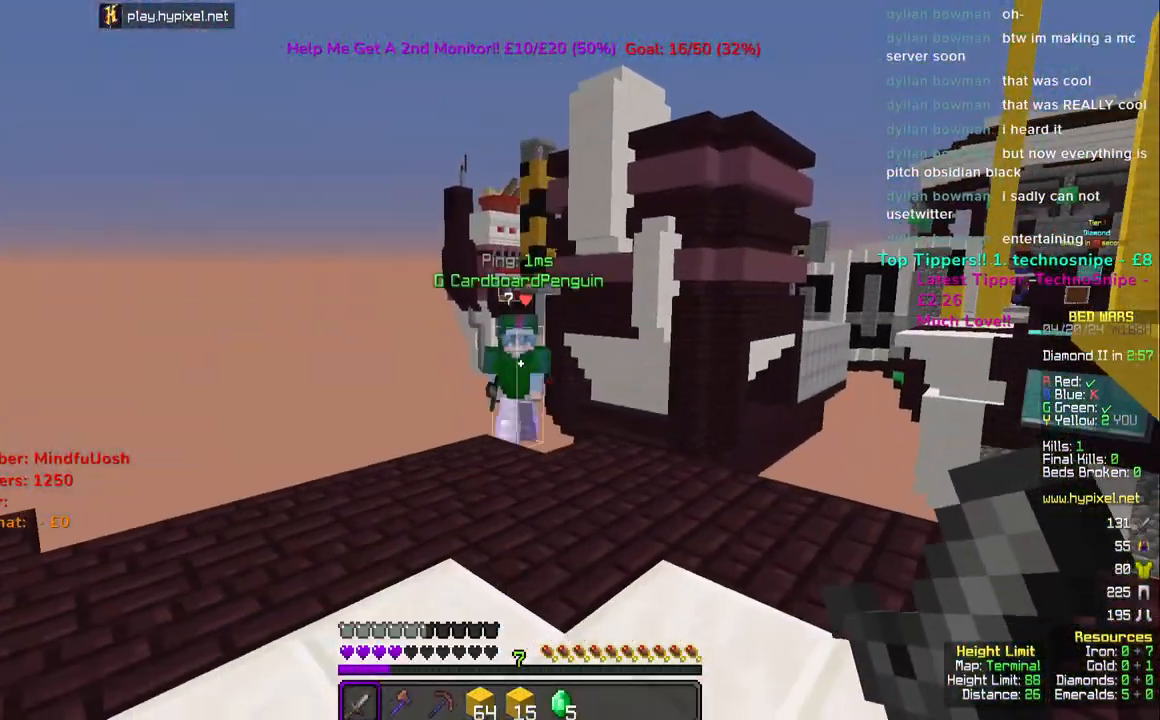
{"keys": ["w"], "mouse": [], "events": [[100, "w", "down"], [283, "a", "up"]]}
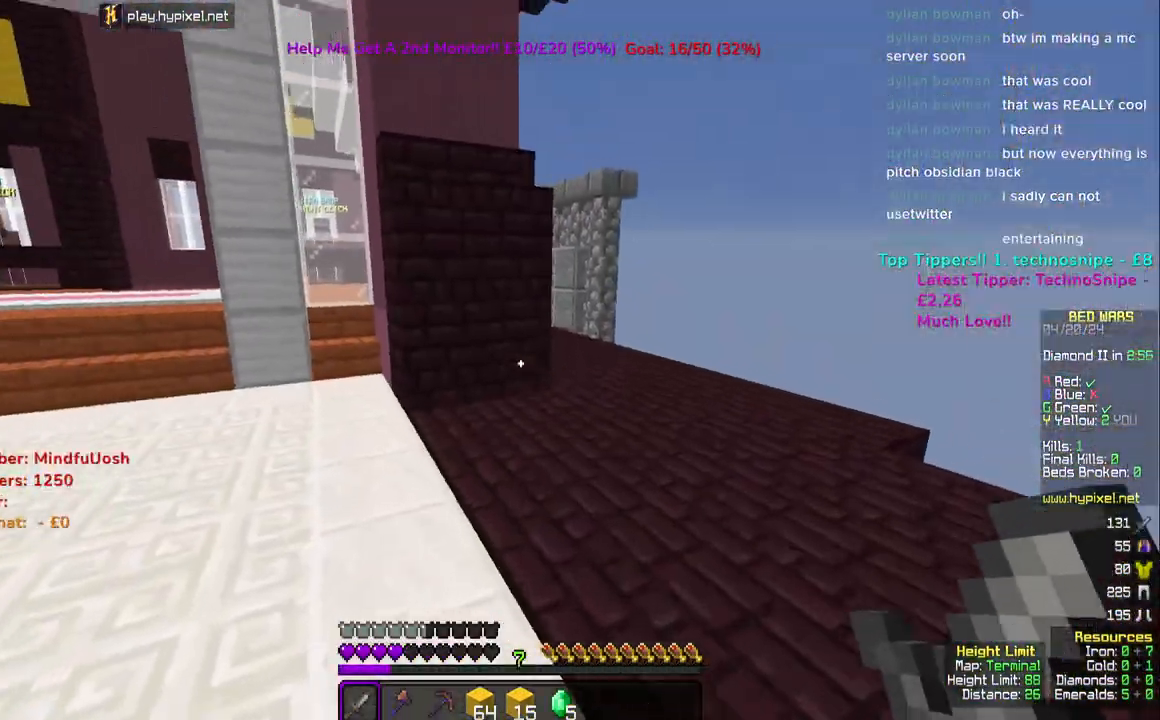
{"keys": ["w"], "mouse": [], "events": []}
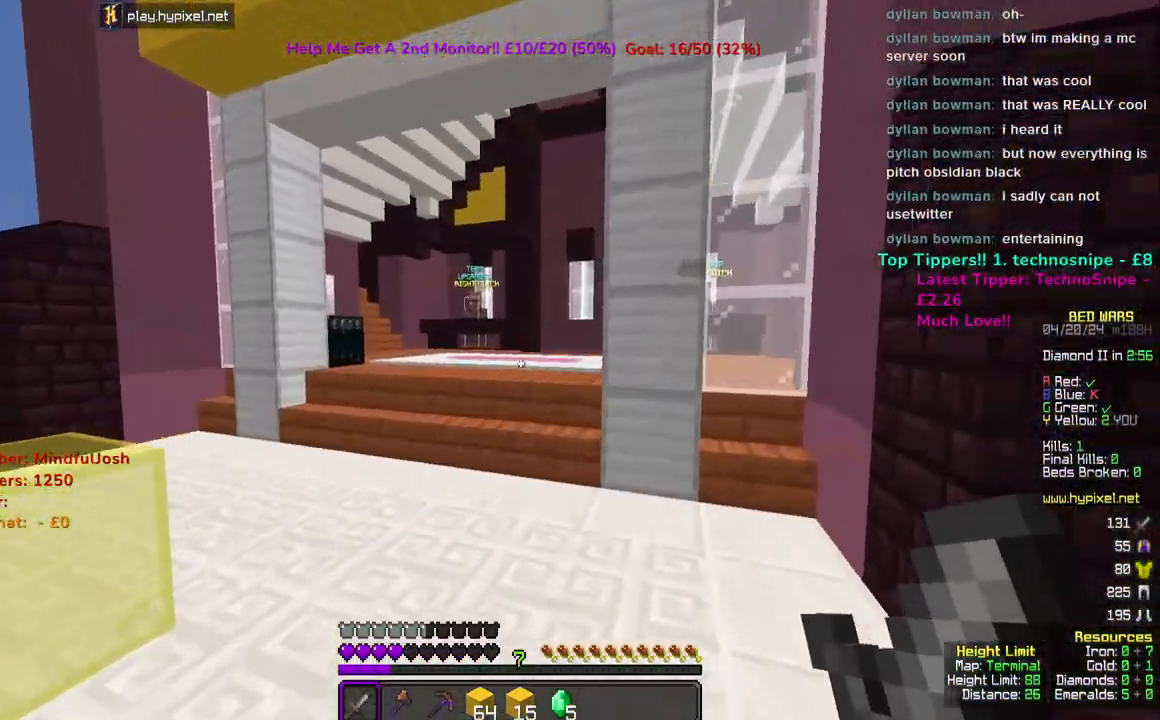
{"keys": ["w"], "mouse": [], "events": [[67, "space", "down"], [267, "space", "up"]]}
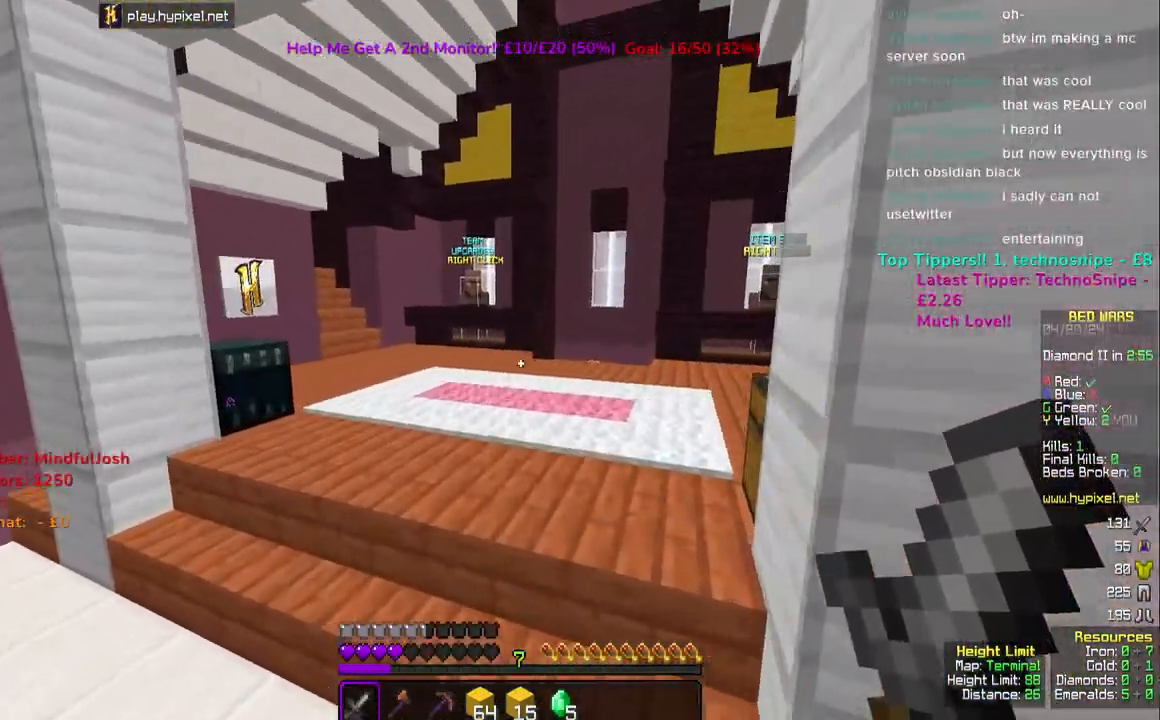
{"keys": ["space", "w"], "mouse": [], "events": [[150, "space", "down"], [367, "space", "up"], [450, "space", "down"]]}
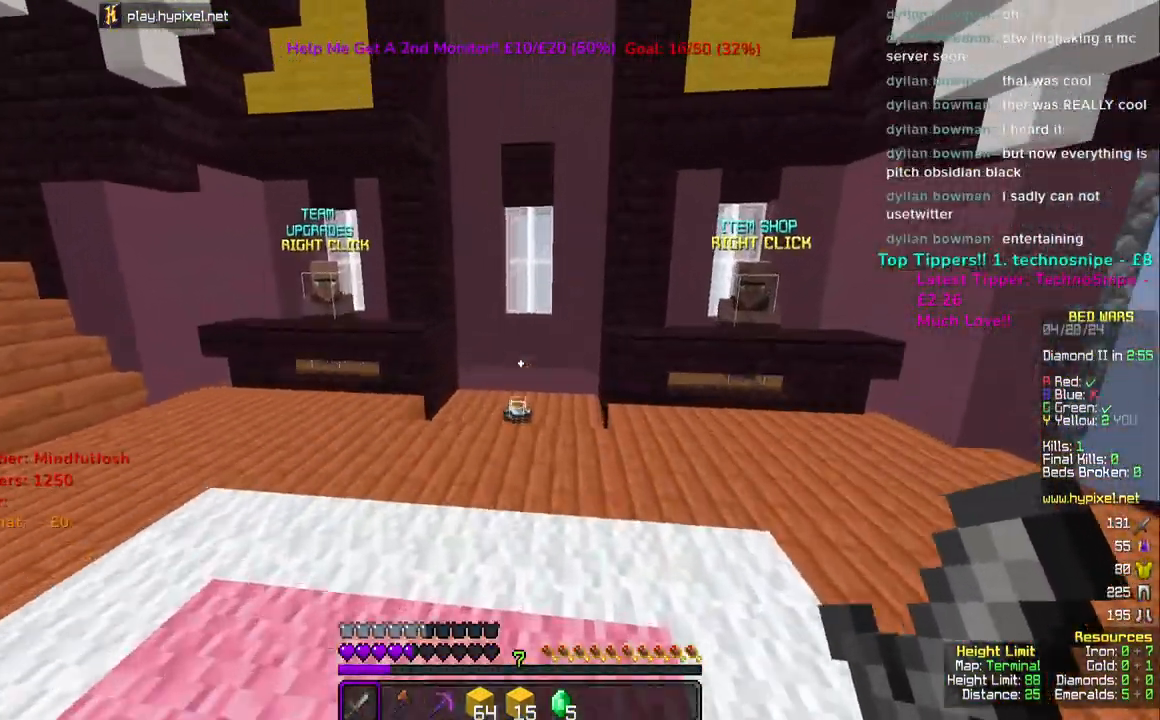
{"keys": ["w"], "mouse": ["left"], "events": [[350, "space", "up"], [500, "mouse_left", "down"]]}
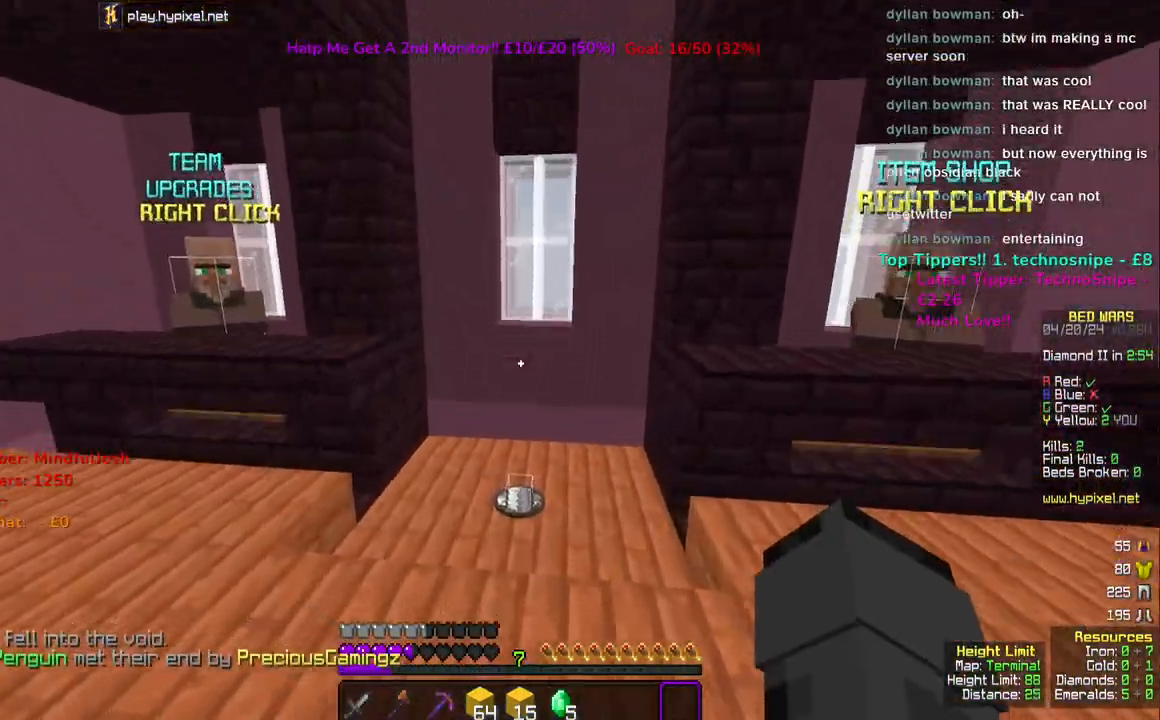
{"keys": ["w"], "mouse": ["left"], "events": [[117, "mouse_left", "up"], [150, "mouse_left", "down"]]}
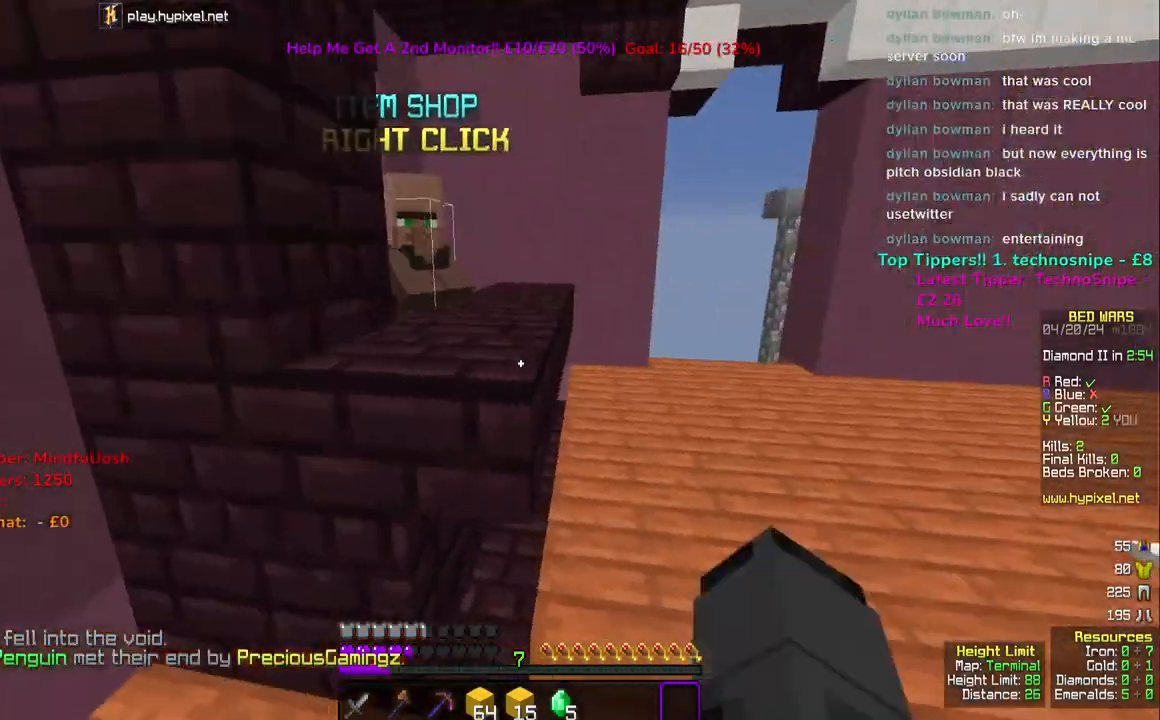
{"keys": ["w"], "mouse": [], "events": [[33, "d", "down"], [250, "mouse_left", "up"], [367, "mouse_left", "down"], [417, "d", "up"], [500, "mouse_left", "up"]]}
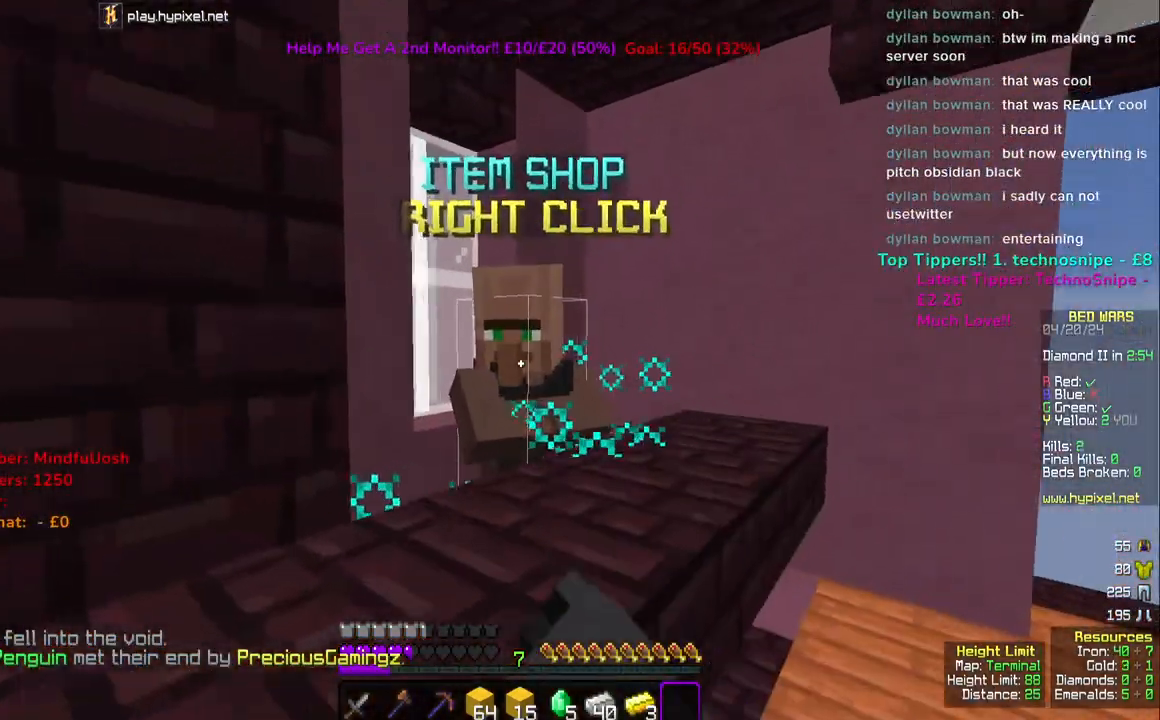
{"keys": [], "mouse": [], "events": [[50, "w", "up"], [100, "mouse_right", "down"], [217, "mouse_right", "up"]]}
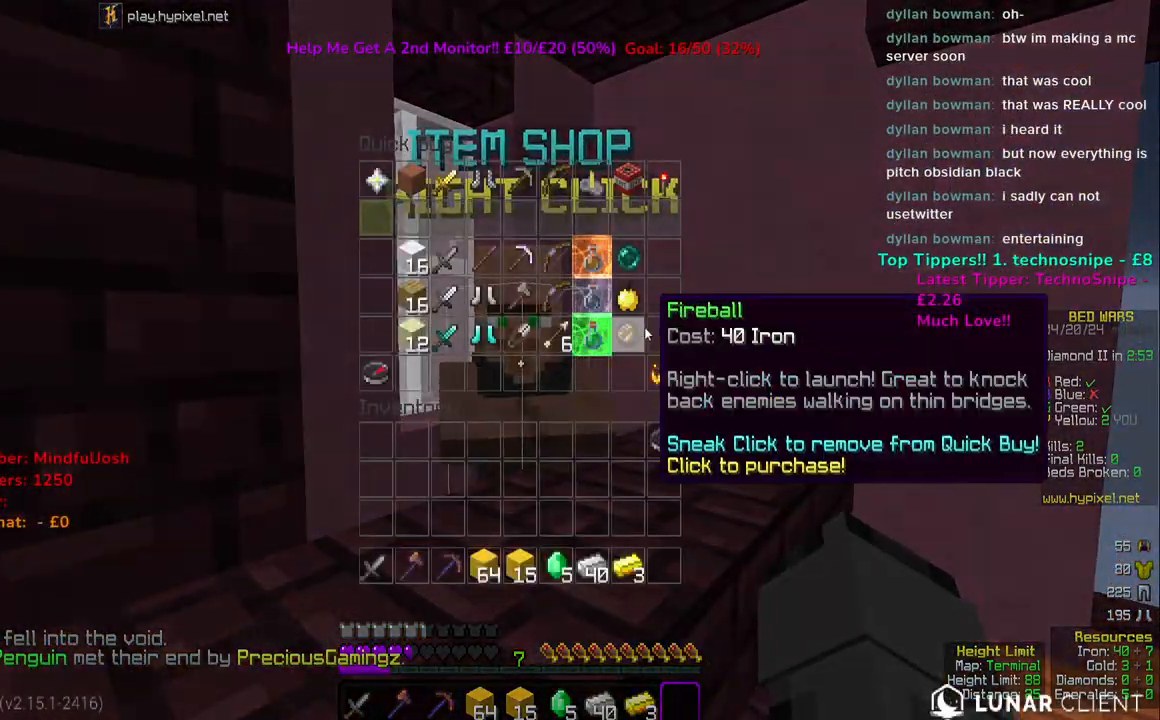
{"keys": [], "mouse": [], "events": []}
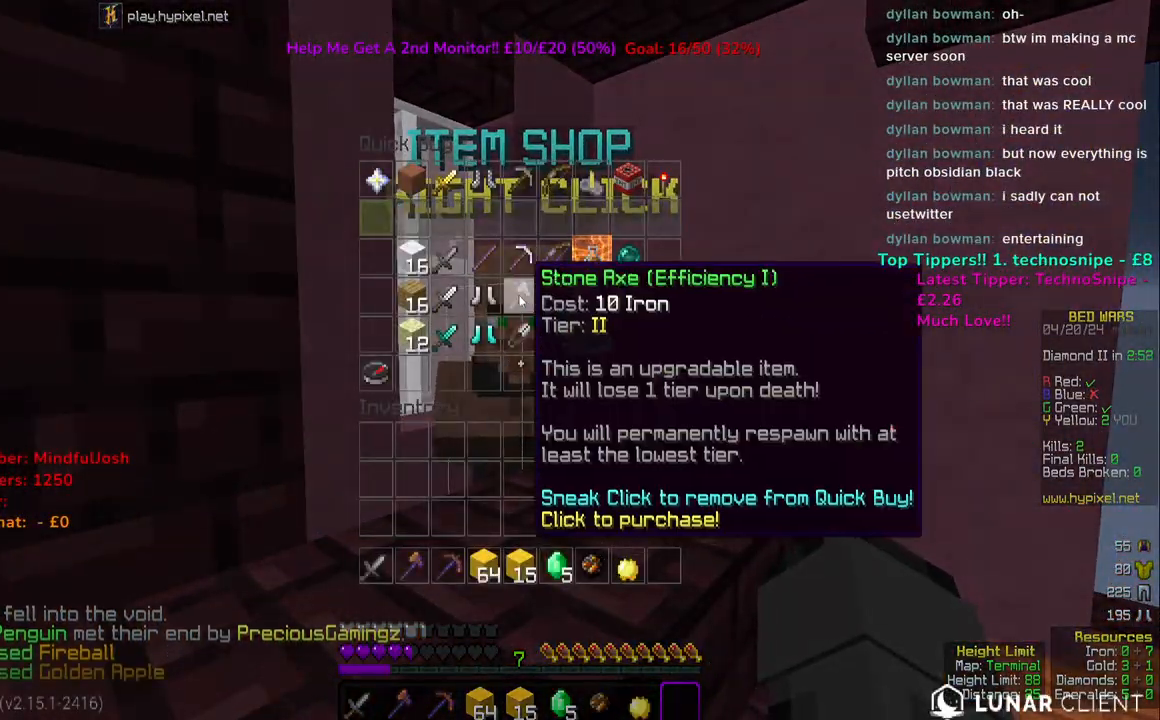
{"keys": [], "mouse": [], "events": []}